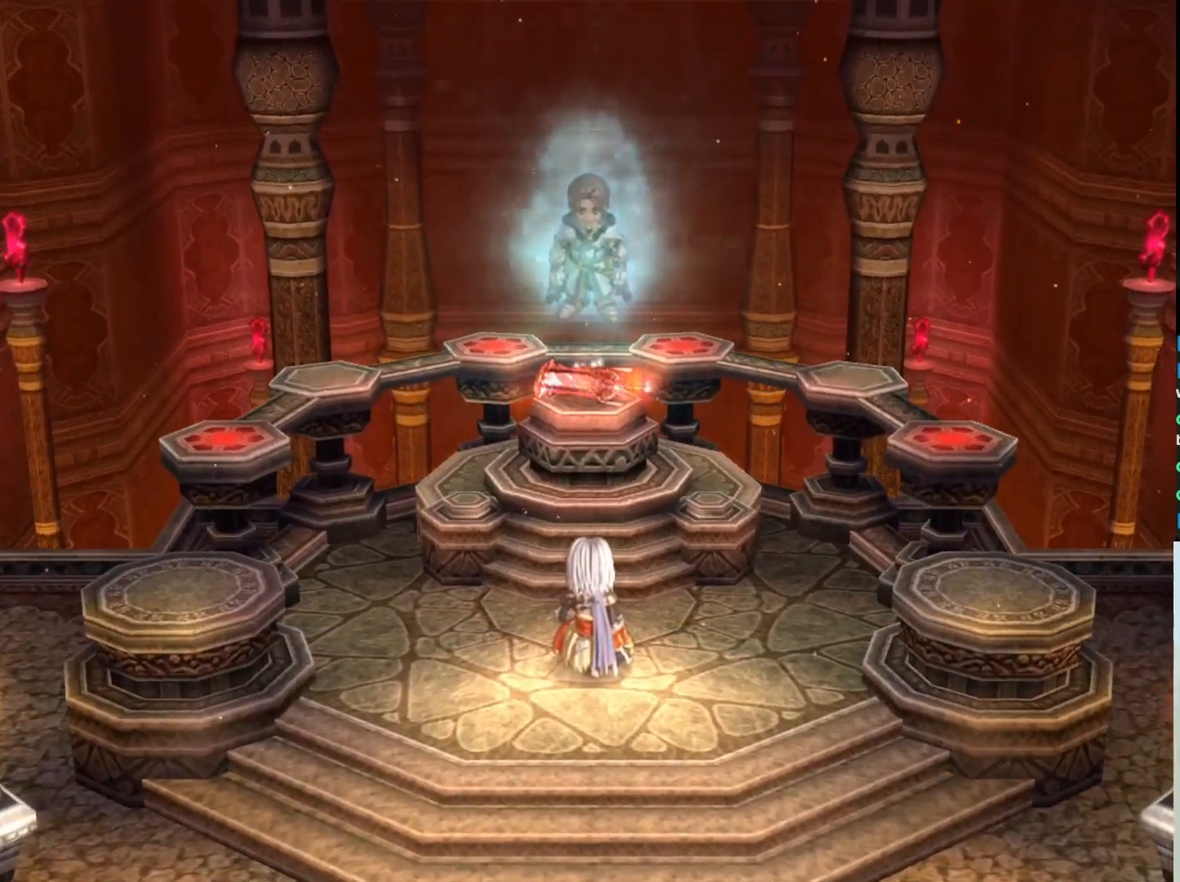
Gameplay with a controller (PlayStation layout); each line is a JSON object with the inputs held at the frame after it. "events" lists button and stick changes between this image and that frame as [ms after this image, input, new state], when the widget could be followed in between. Not read: right_stick.
{"buttons": [], "left_stick": "center", "events": []}
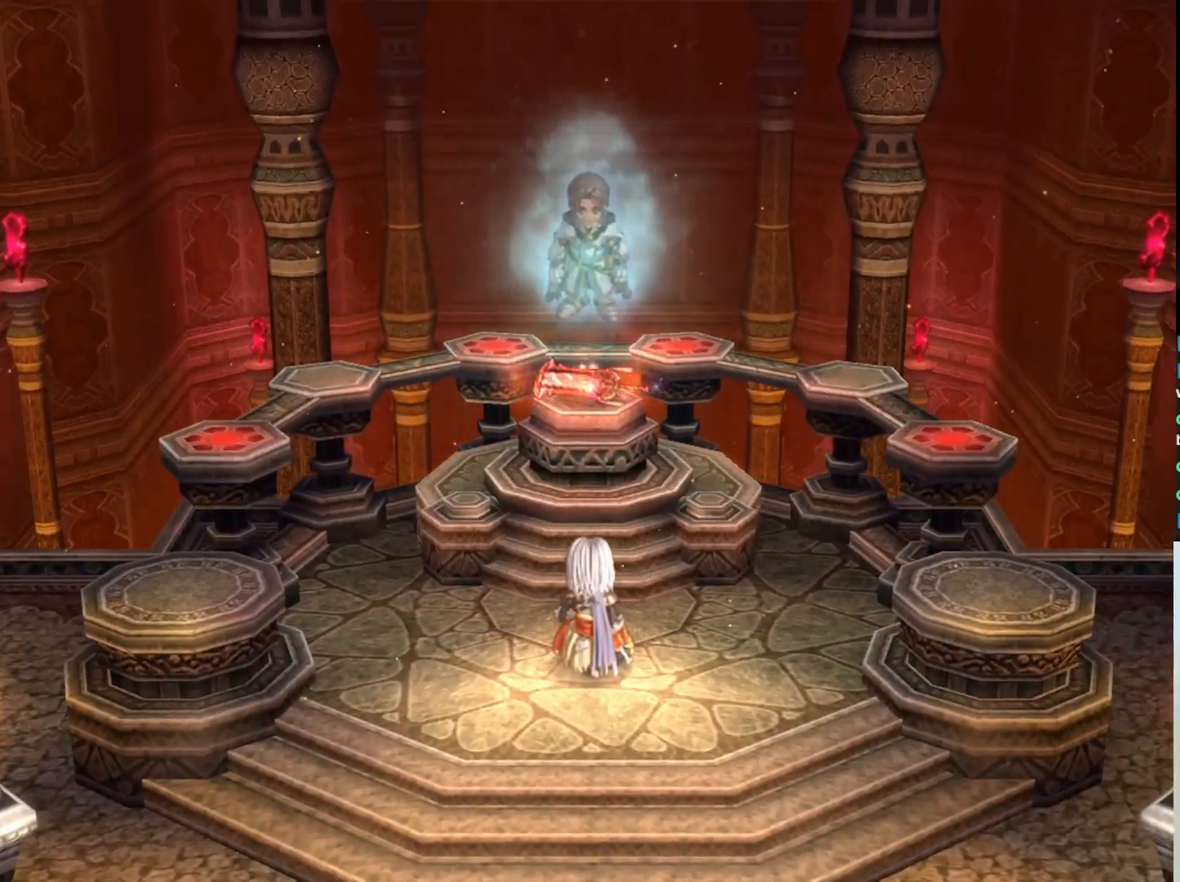
{"buttons": [], "left_stick": "center", "events": []}
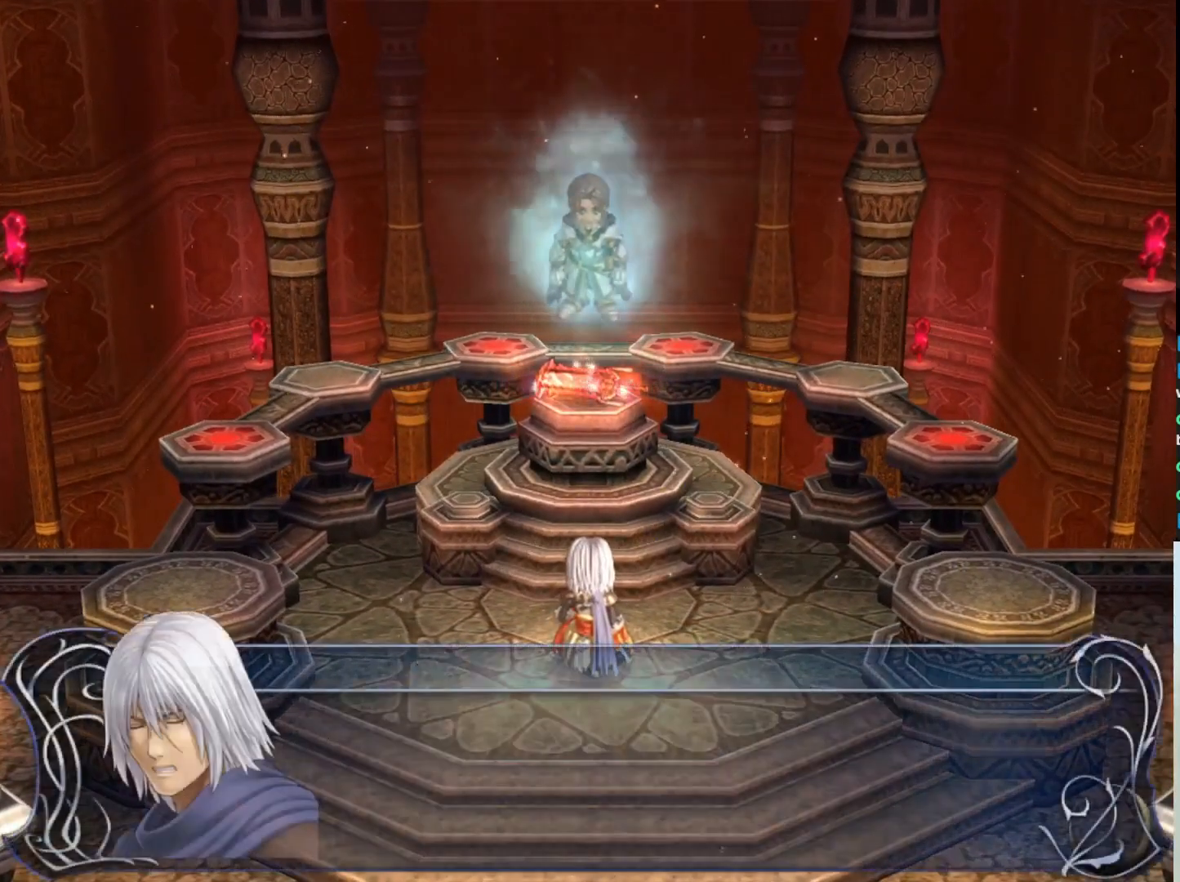
{"buttons": [], "left_stick": "center", "events": []}
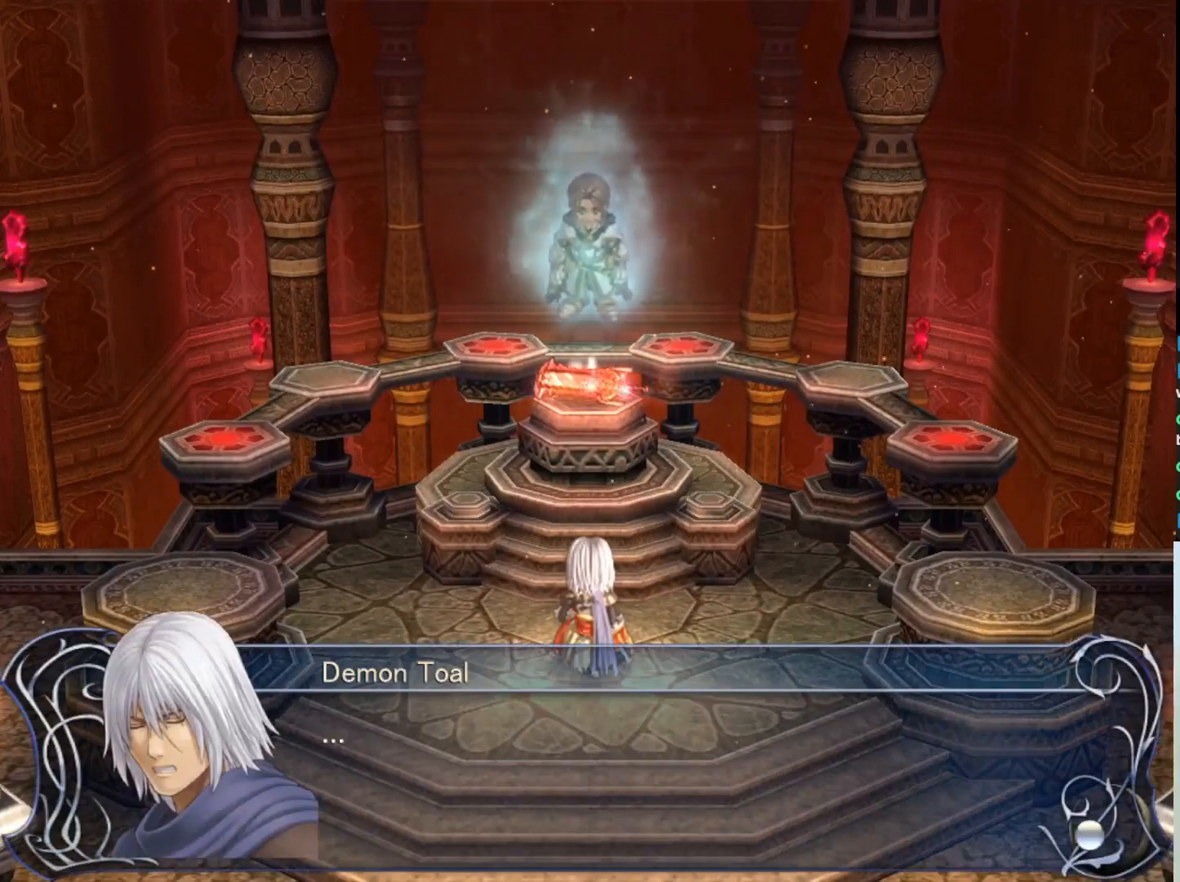
{"buttons": [], "left_stick": "center", "events": []}
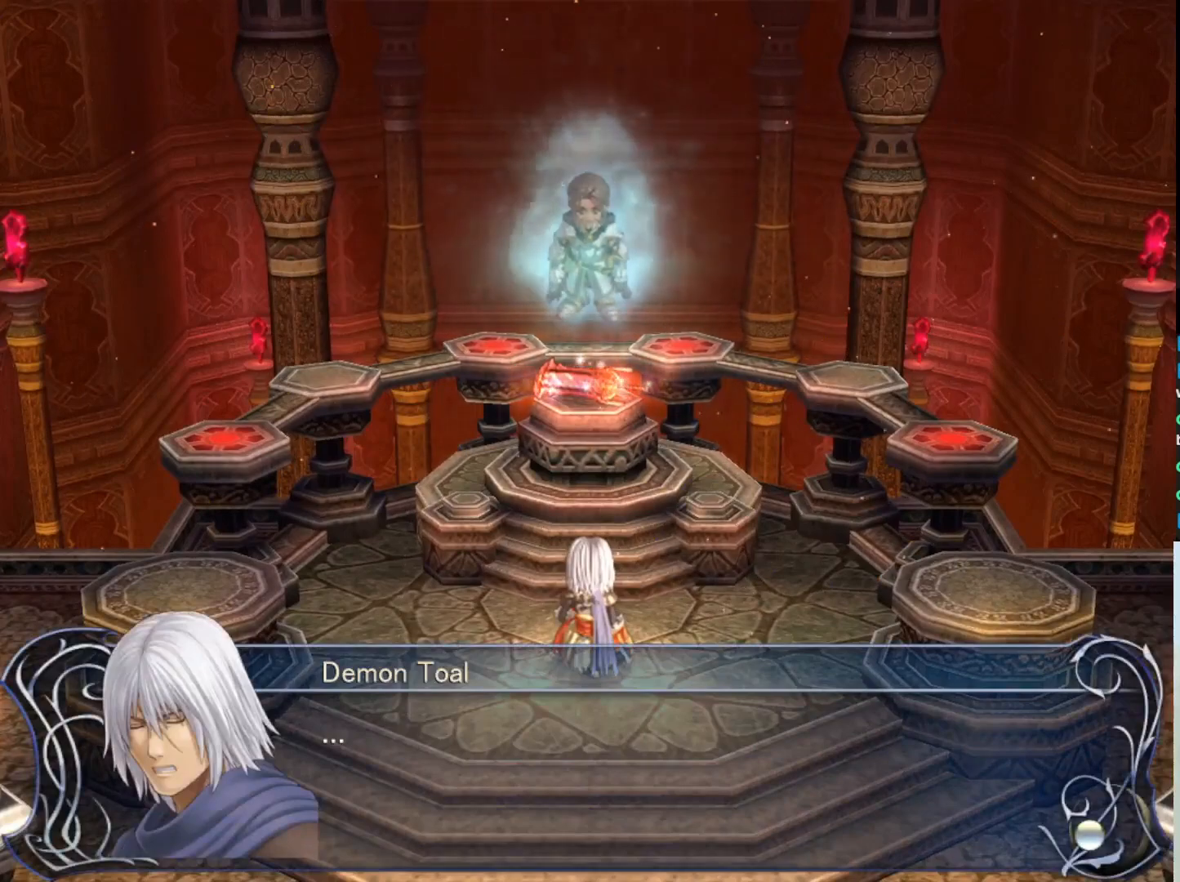
{"buttons": [], "left_stick": "center", "events": [[183, "SQUARE", "down"], [367, "SQUARE", "up"]]}
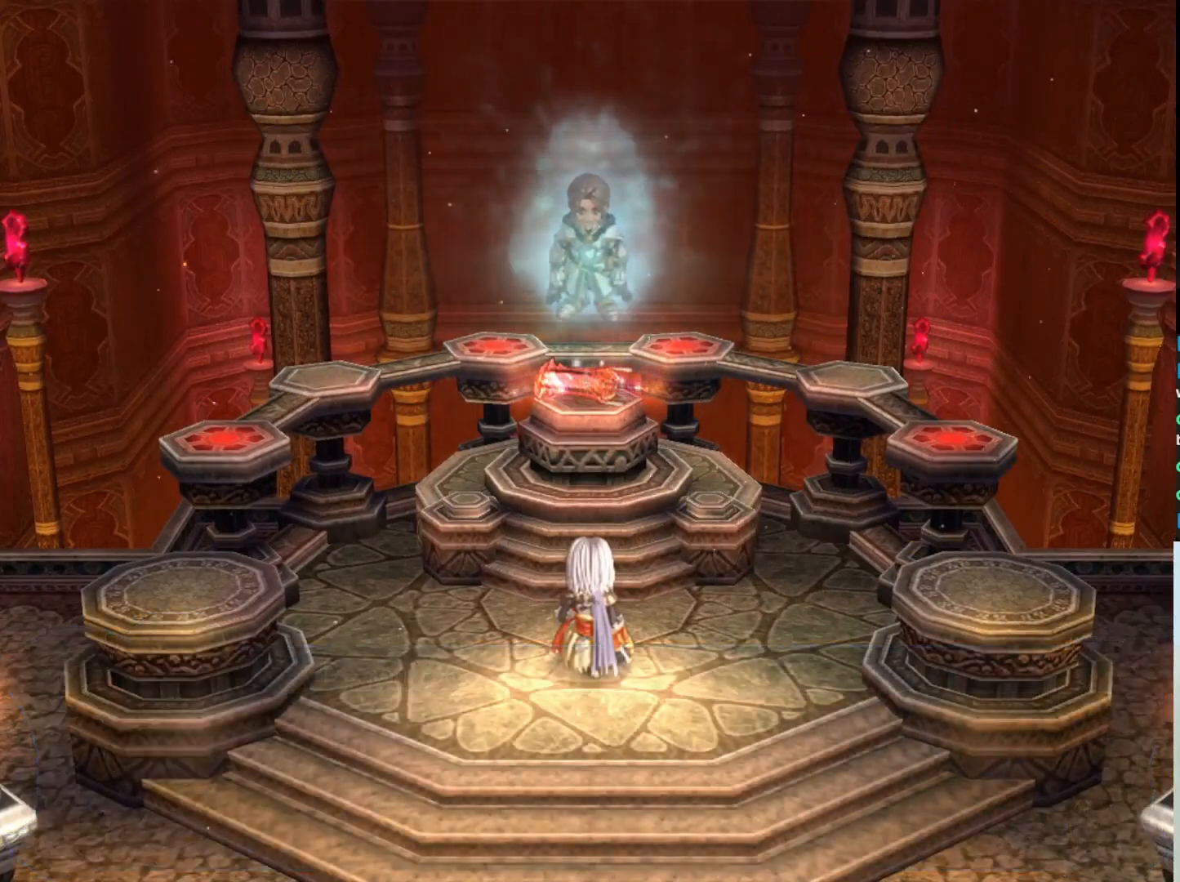
{"buttons": [], "left_stick": "center", "events": []}
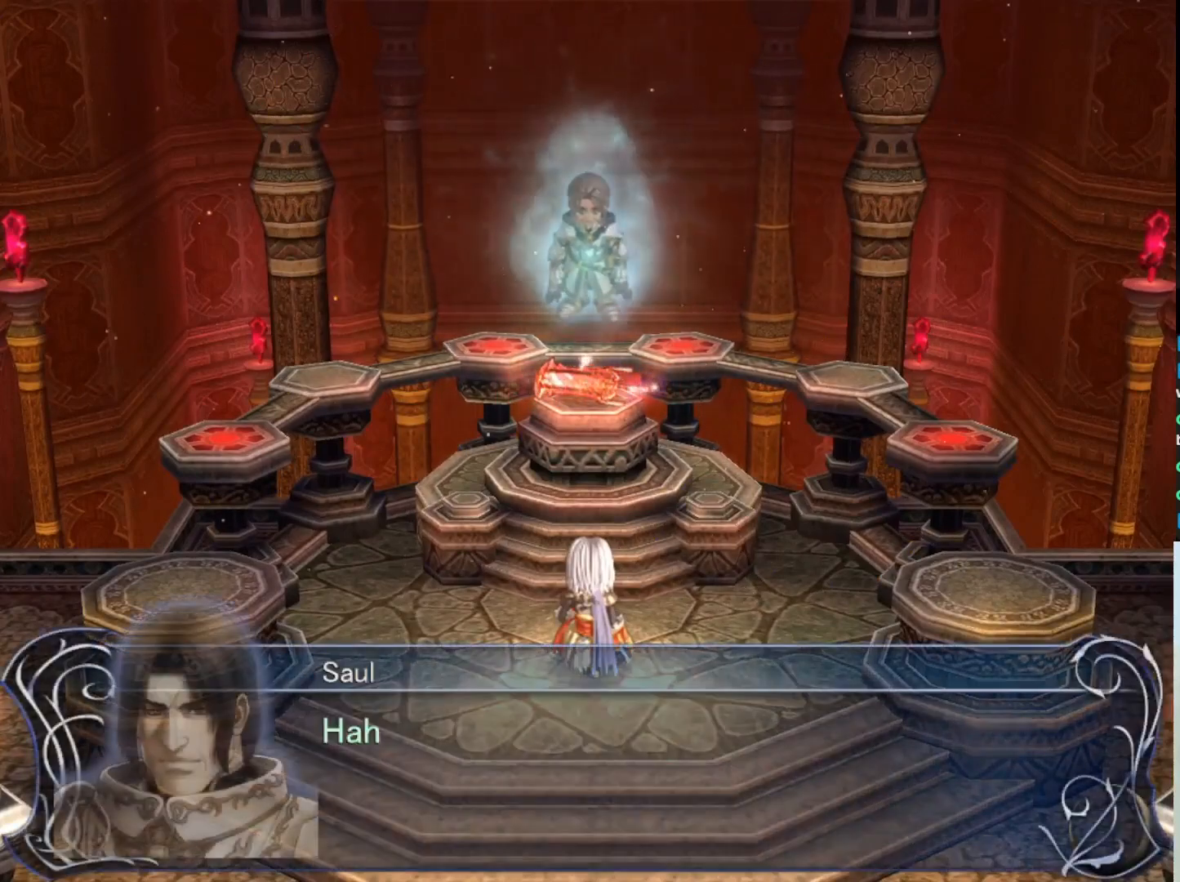
{"buttons": [], "left_stick": "center", "events": []}
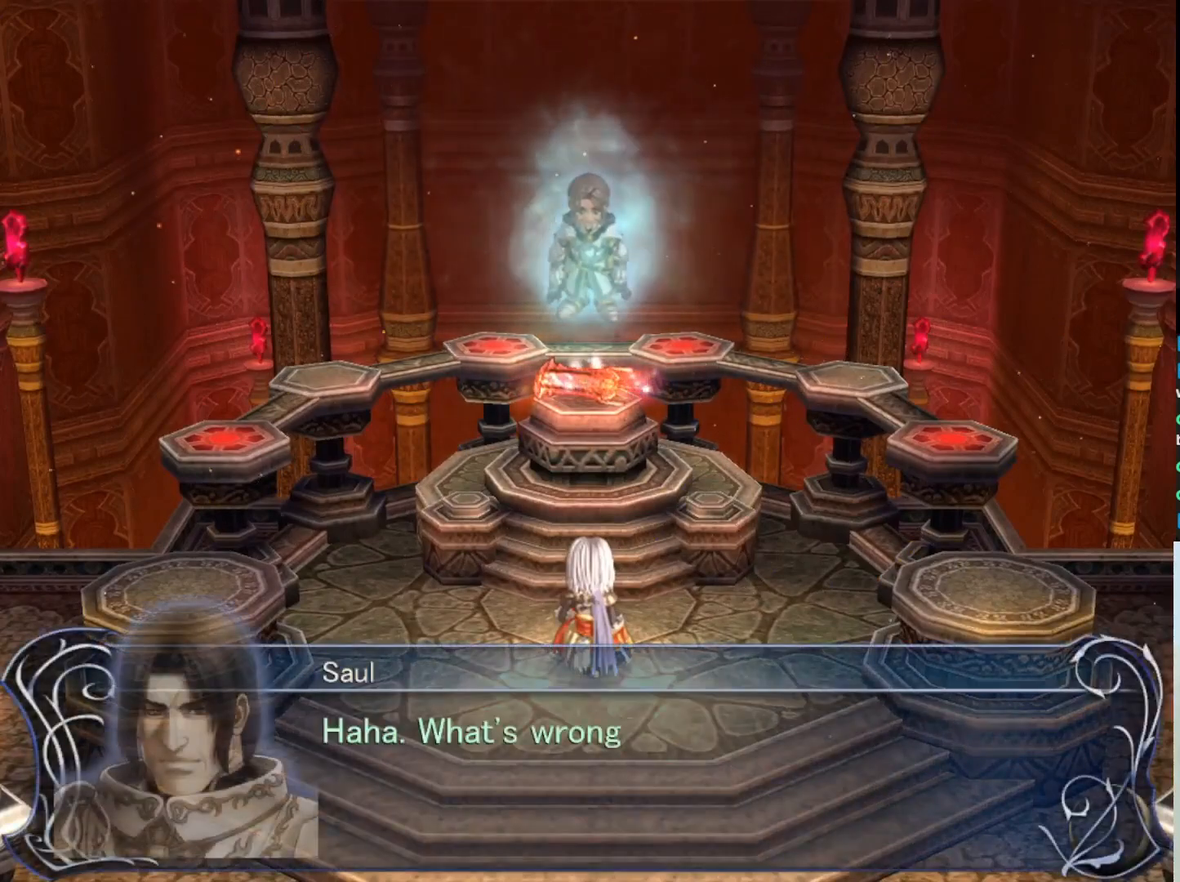
{"buttons": [], "left_stick": "center", "events": []}
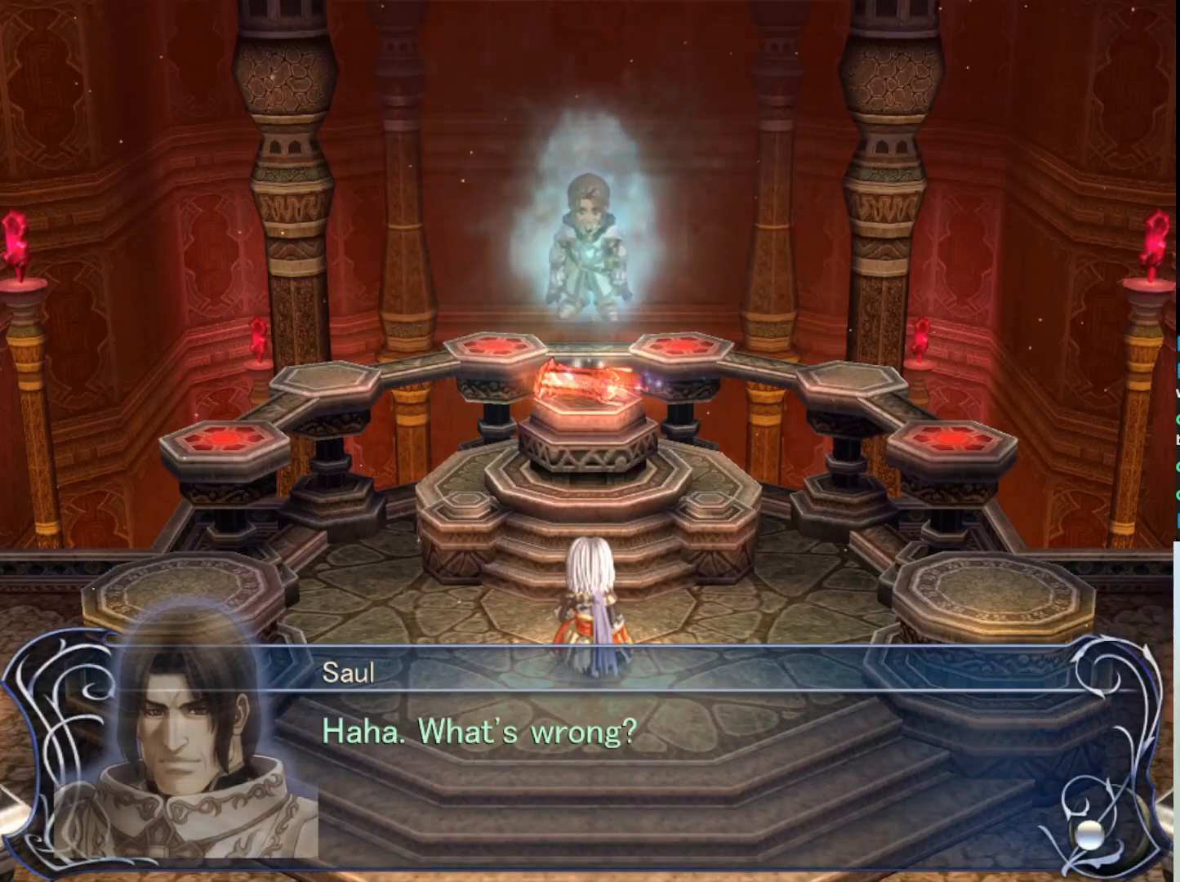
{"buttons": [], "left_stick": "center", "events": []}
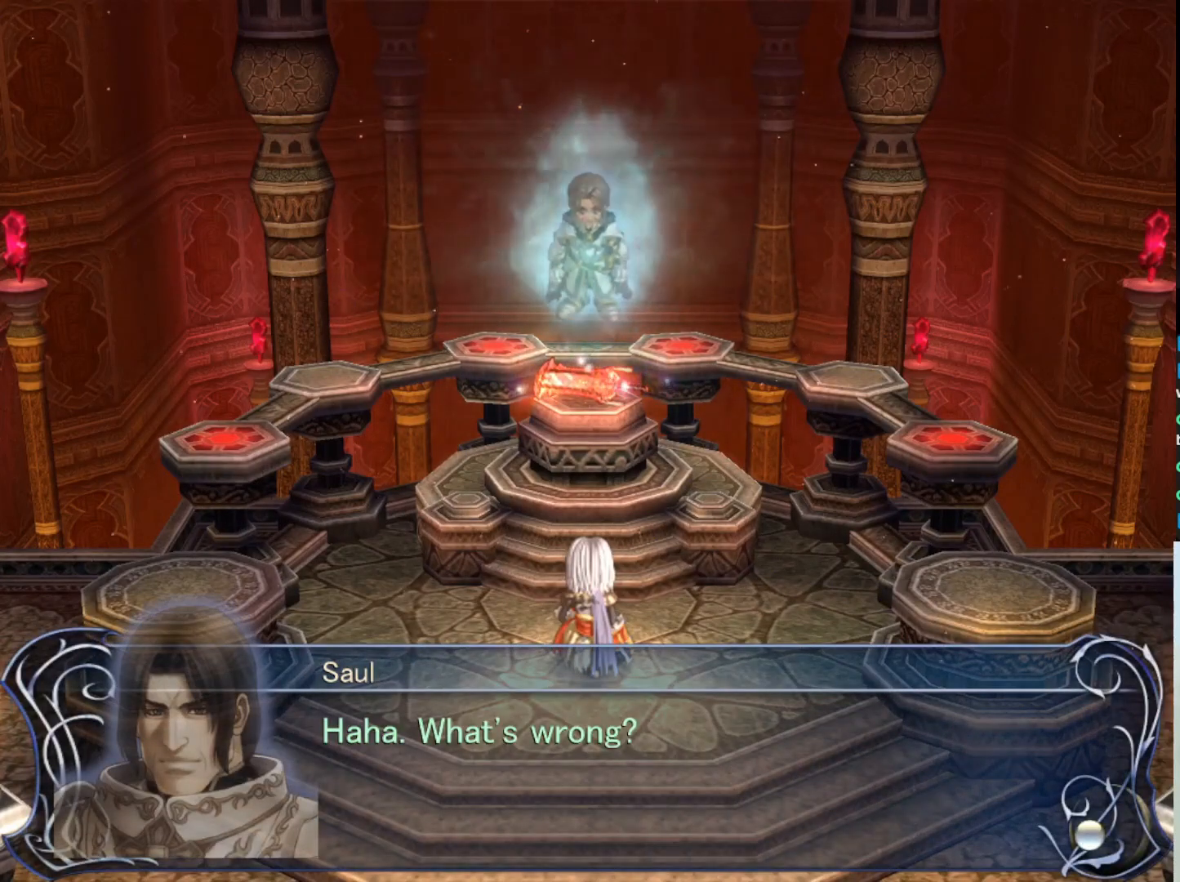
{"buttons": [], "left_stick": "center", "events": [[167, "SQUARE", "down"], [317, "SQUARE", "up"]]}
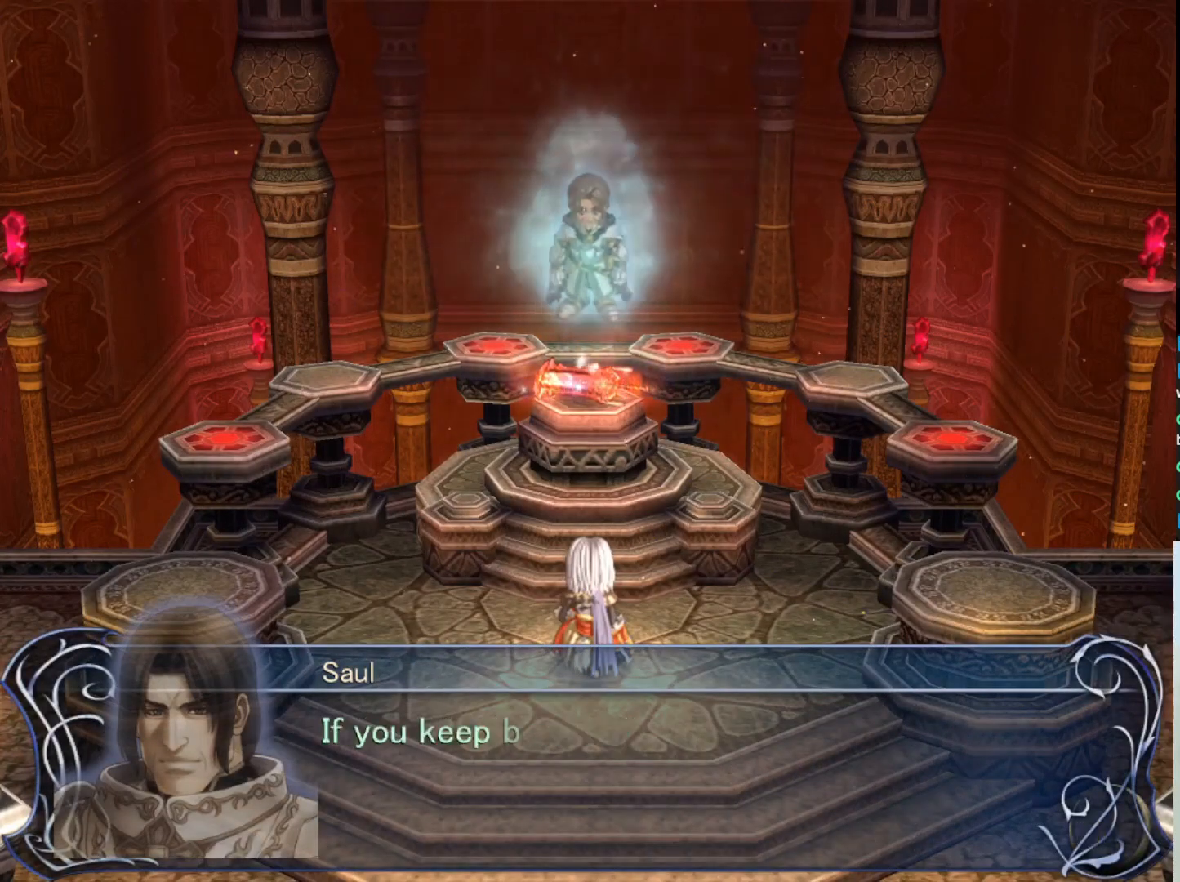
{"buttons": [], "left_stick": "center", "events": []}
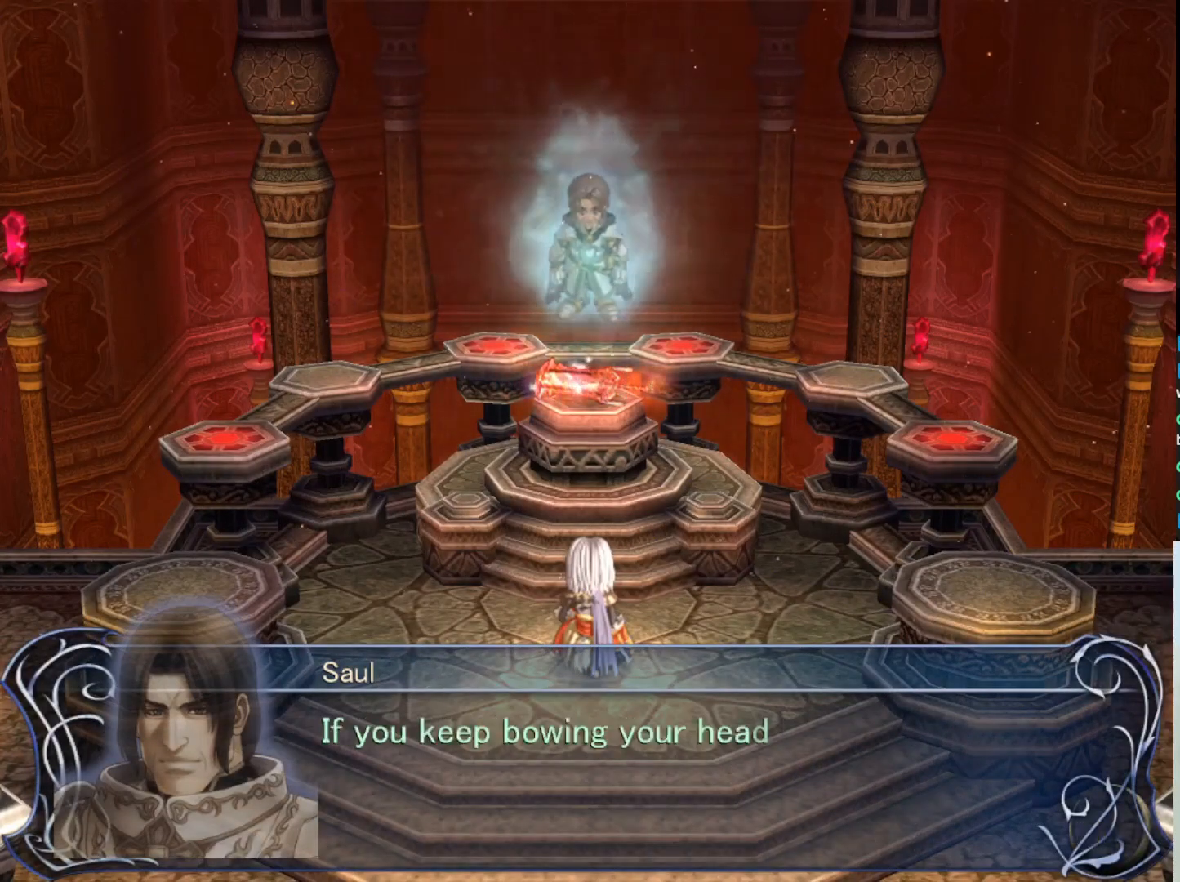
{"buttons": [], "left_stick": "center", "events": []}
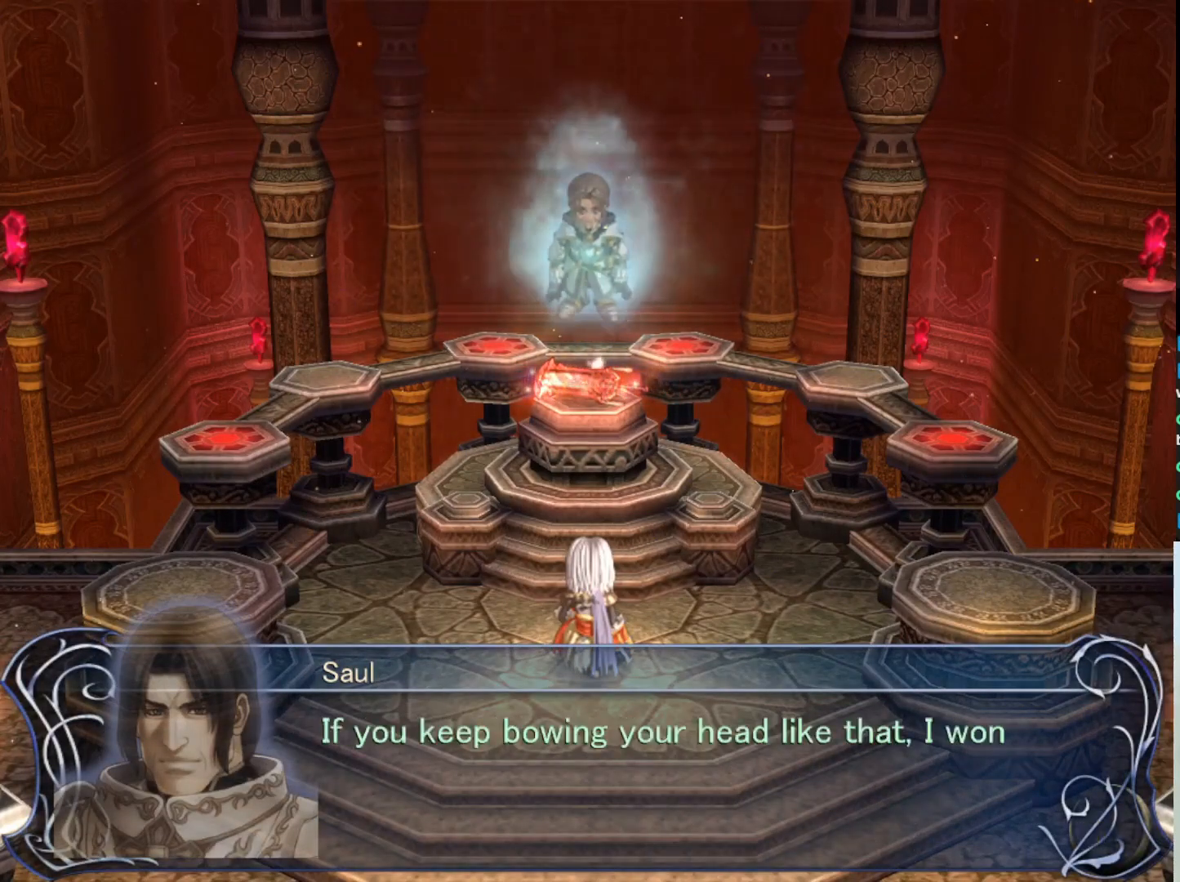
{"buttons": [], "left_stick": "center", "events": []}
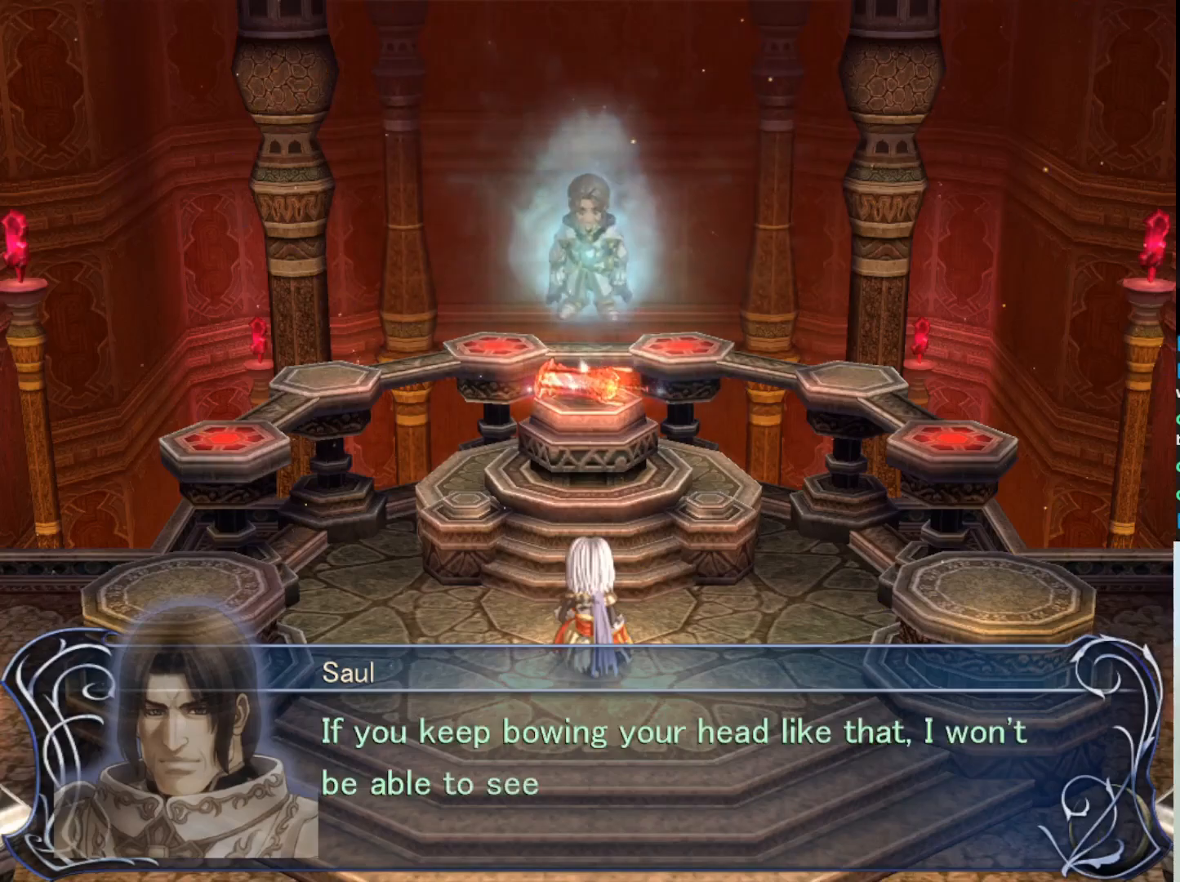
{"buttons": [], "left_stick": "center", "events": []}
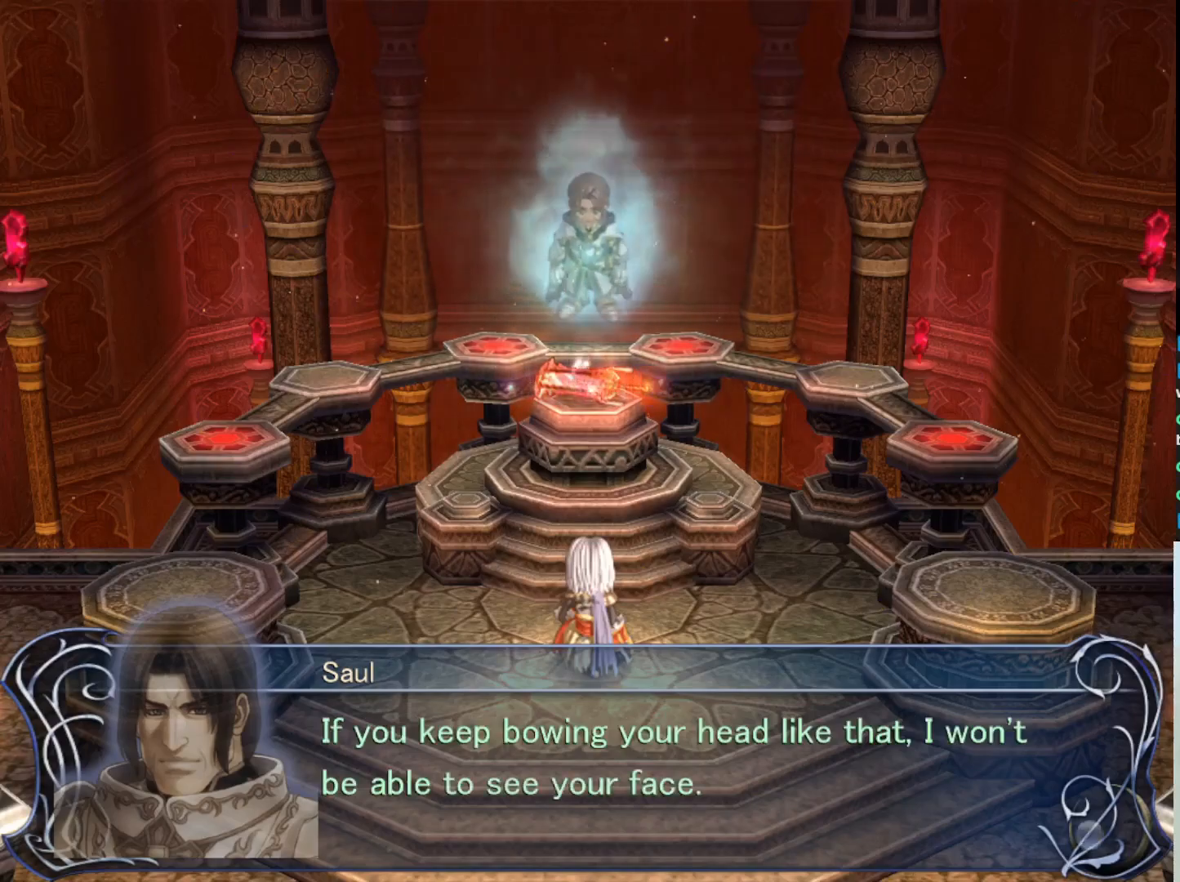
{"buttons": [], "left_stick": "center", "events": []}
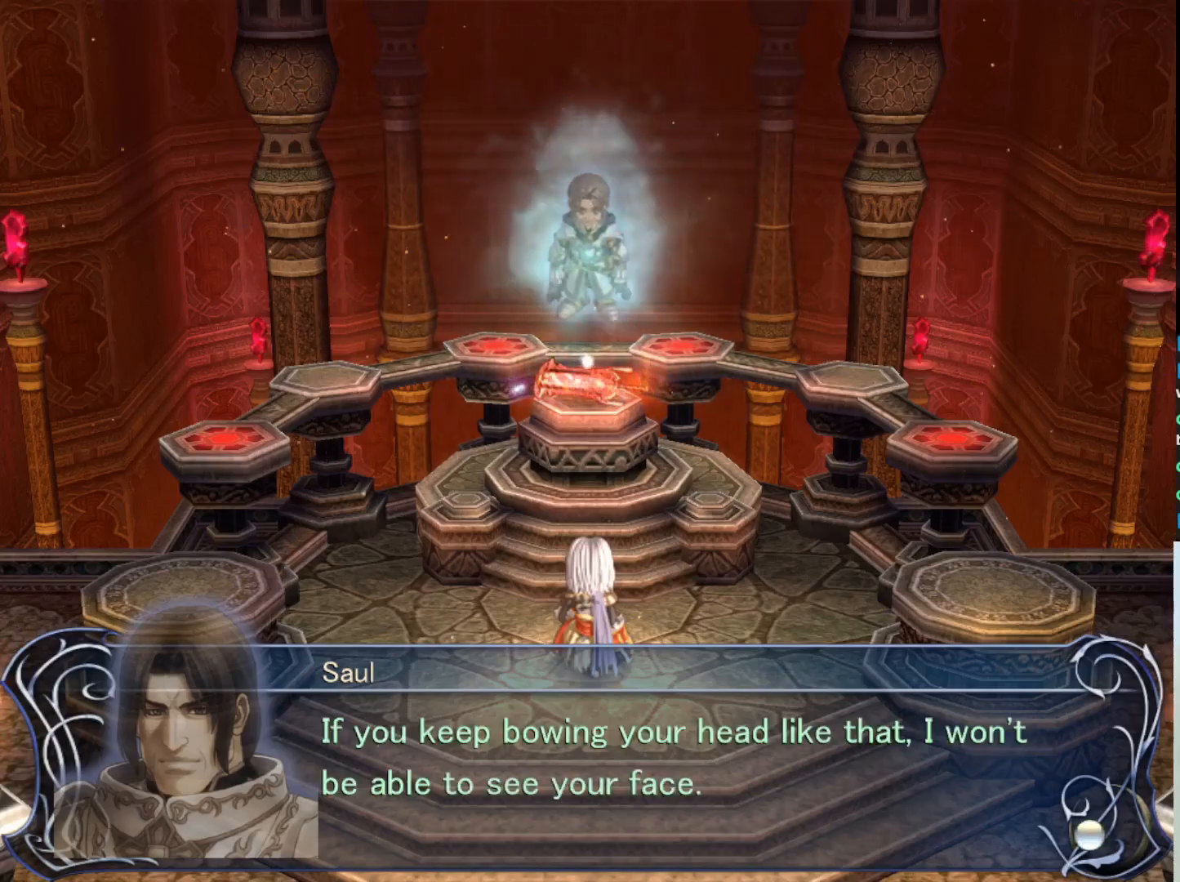
{"buttons": [], "left_stick": "center", "events": []}
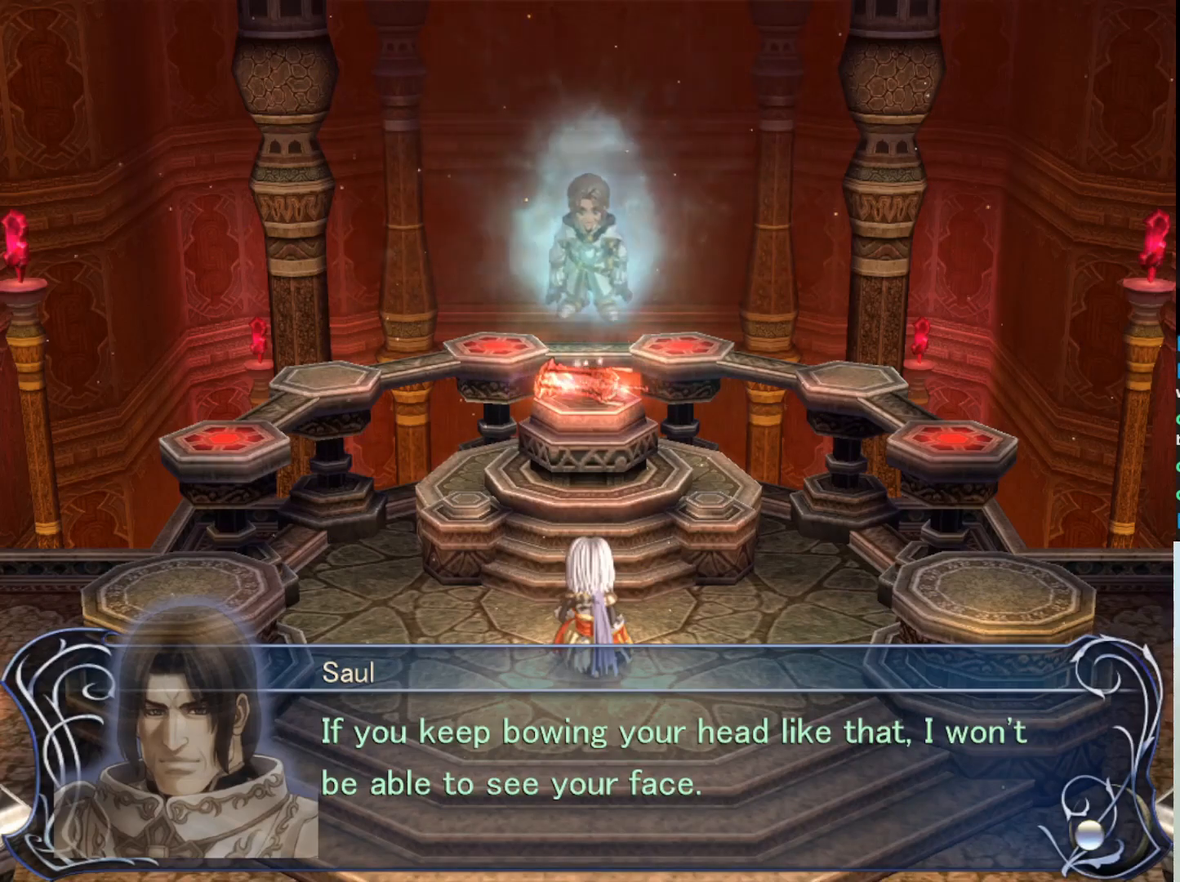
{"buttons": ["SQUARE"], "left_stick": "center", "events": [[400, "SQUARE", "down"]]}
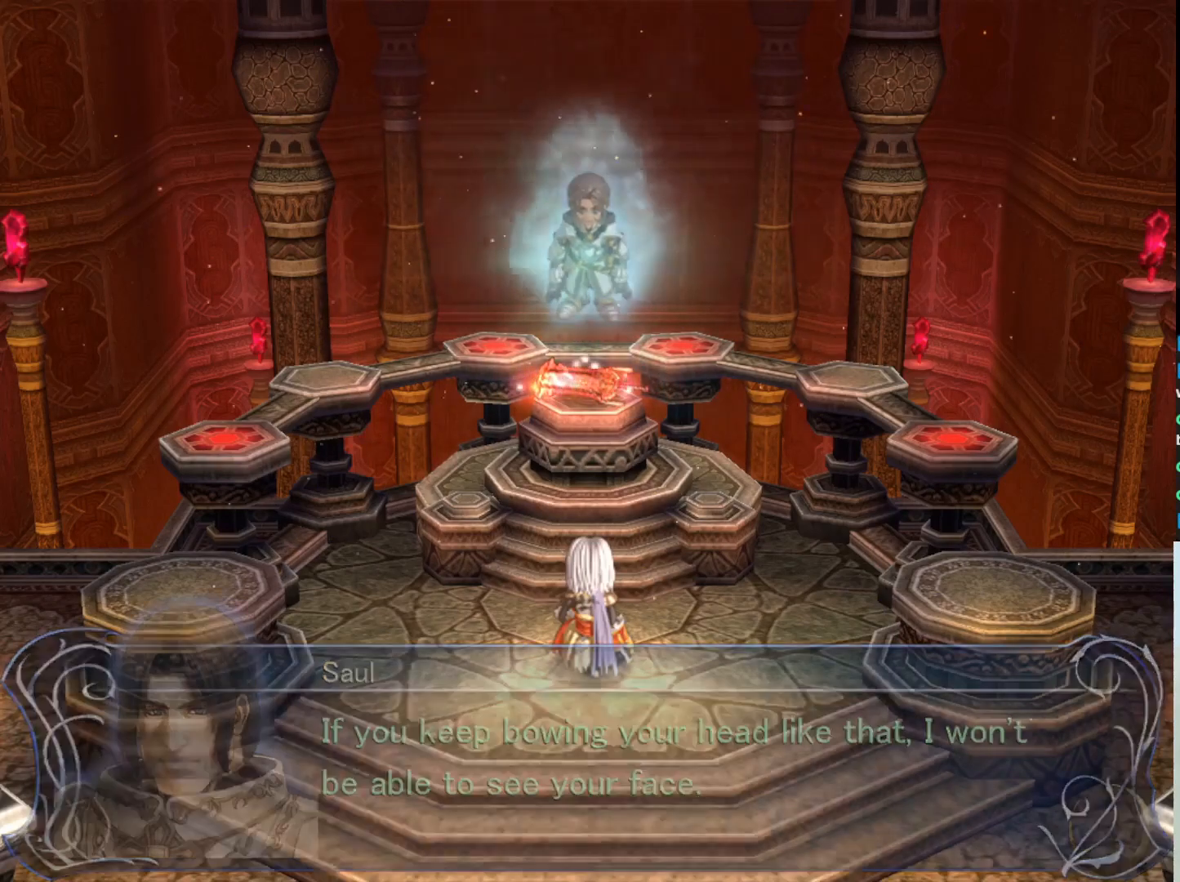
{"buttons": [], "left_stick": "center", "events": [[50, "SQUARE", "up"]]}
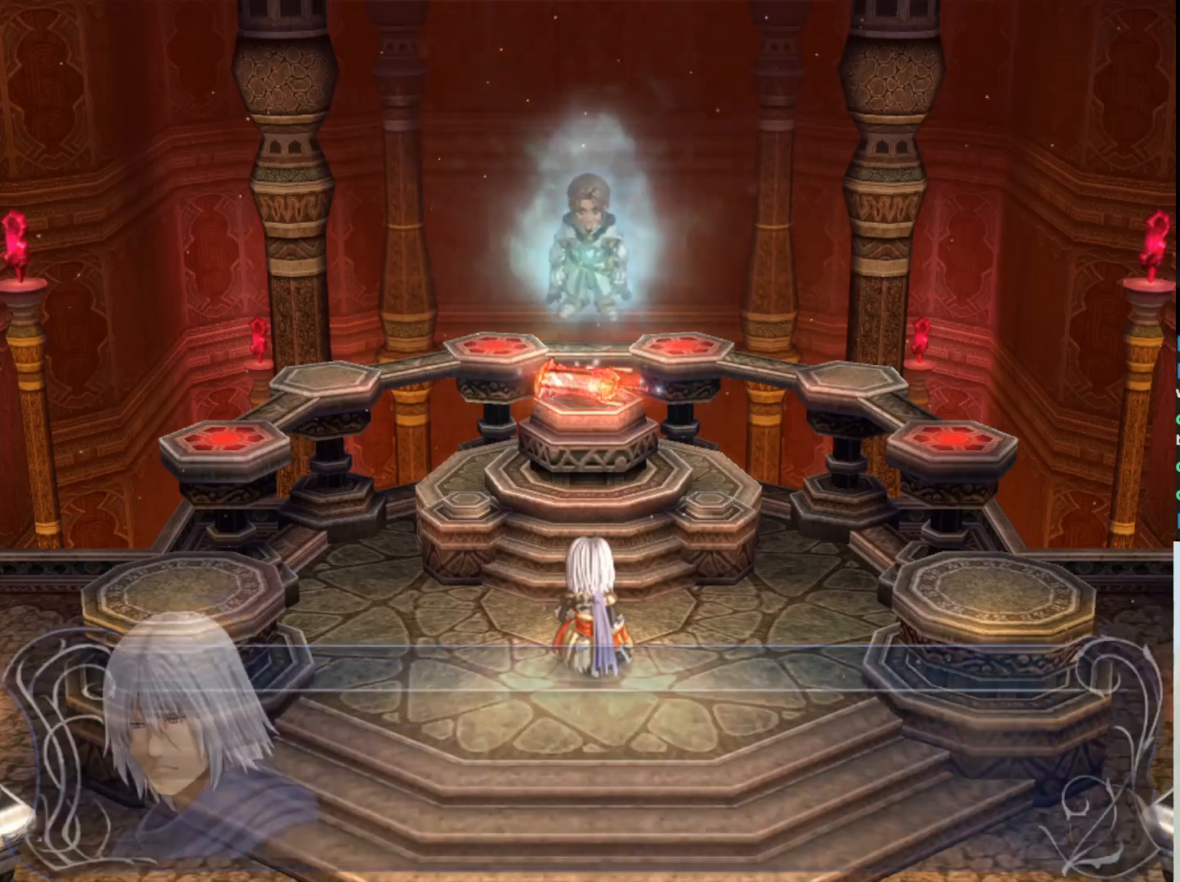
{"buttons": [], "left_stick": "center", "events": []}
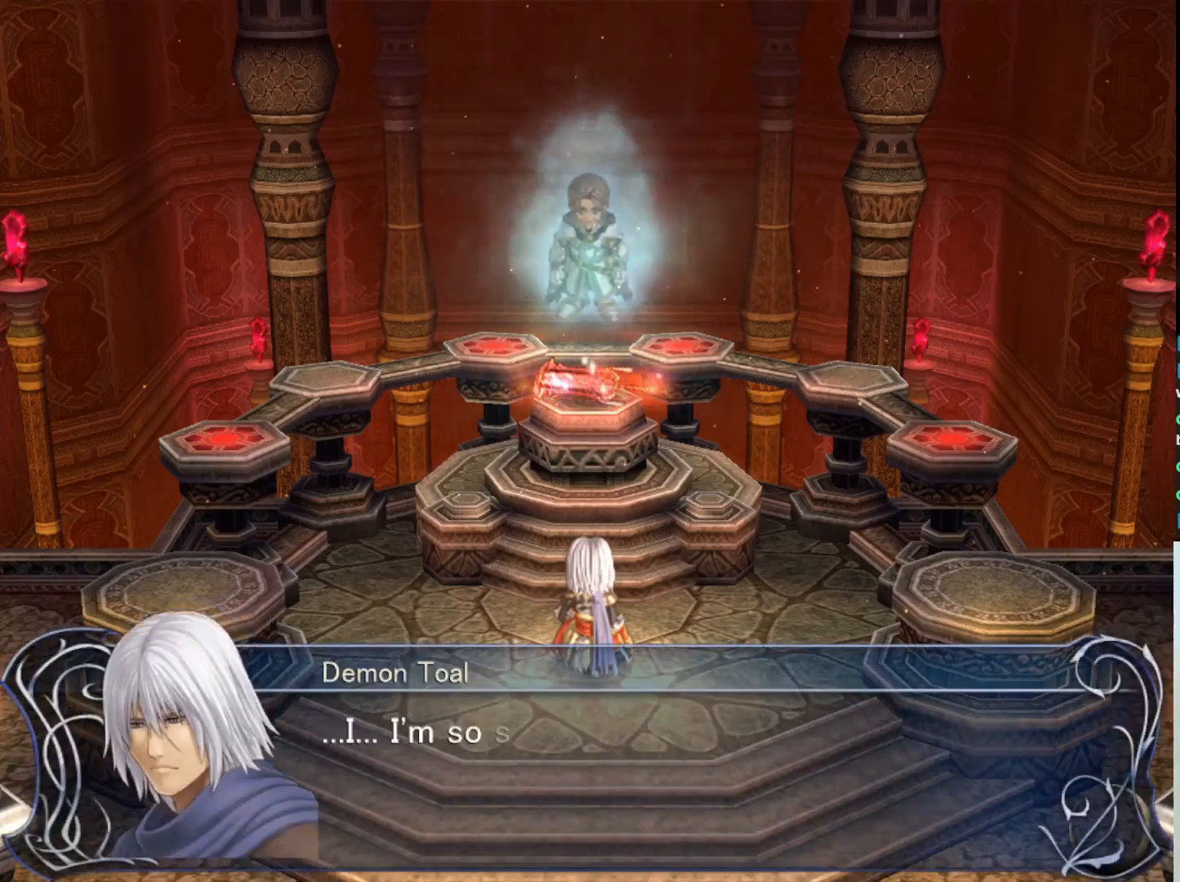
{"buttons": [], "left_stick": "center", "events": []}
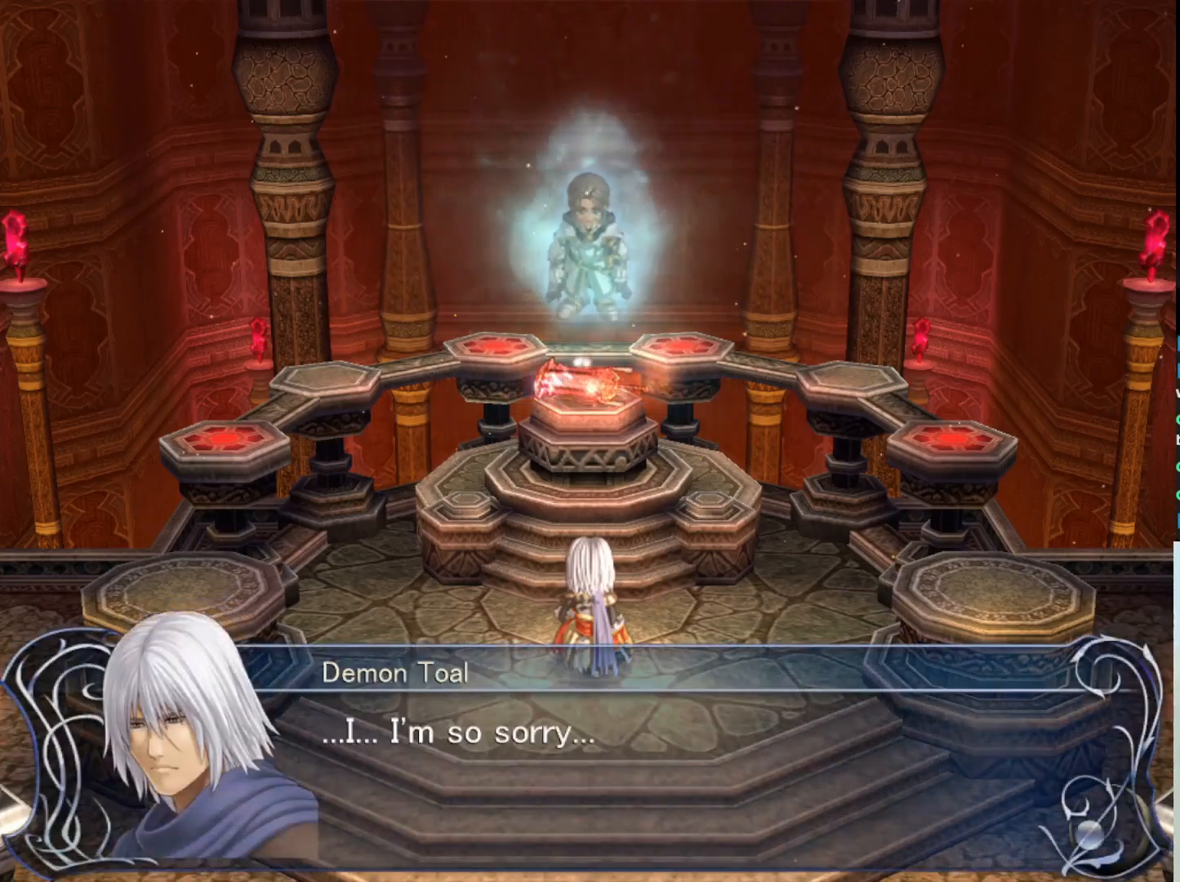
{"buttons": [], "left_stick": "center", "events": []}
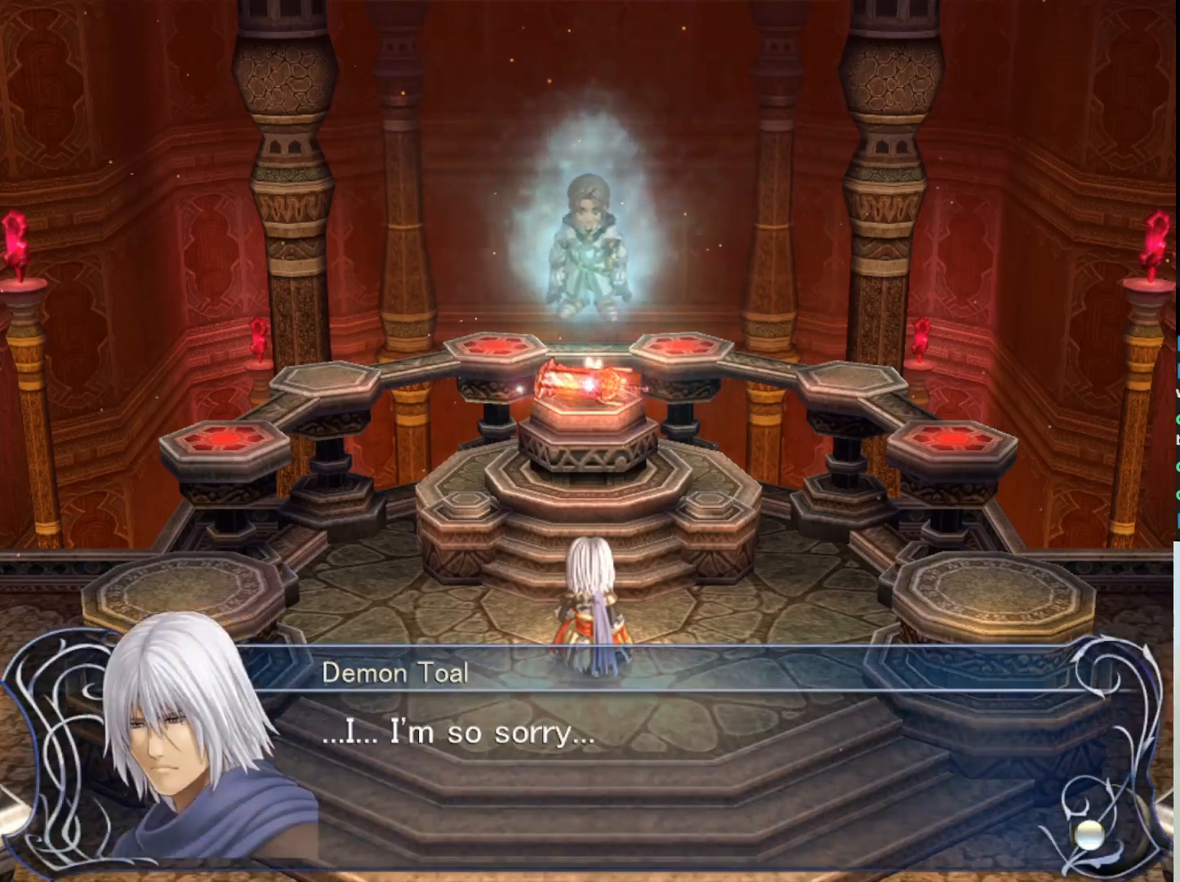
{"buttons": ["SQUARE"], "left_stick": "center", "events": [[467, "SQUARE", "down"]]}
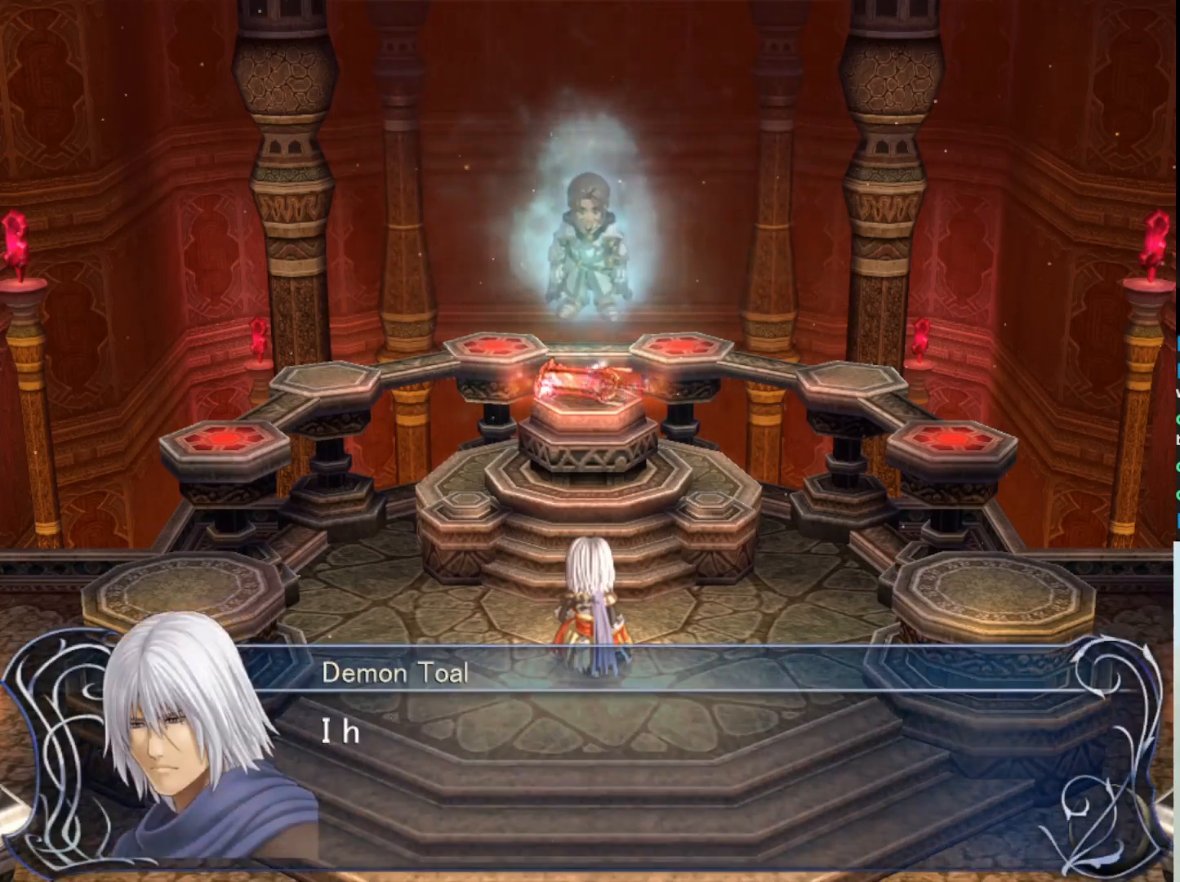
{"buttons": [], "left_stick": "center", "events": [[117, "SQUARE", "up"]]}
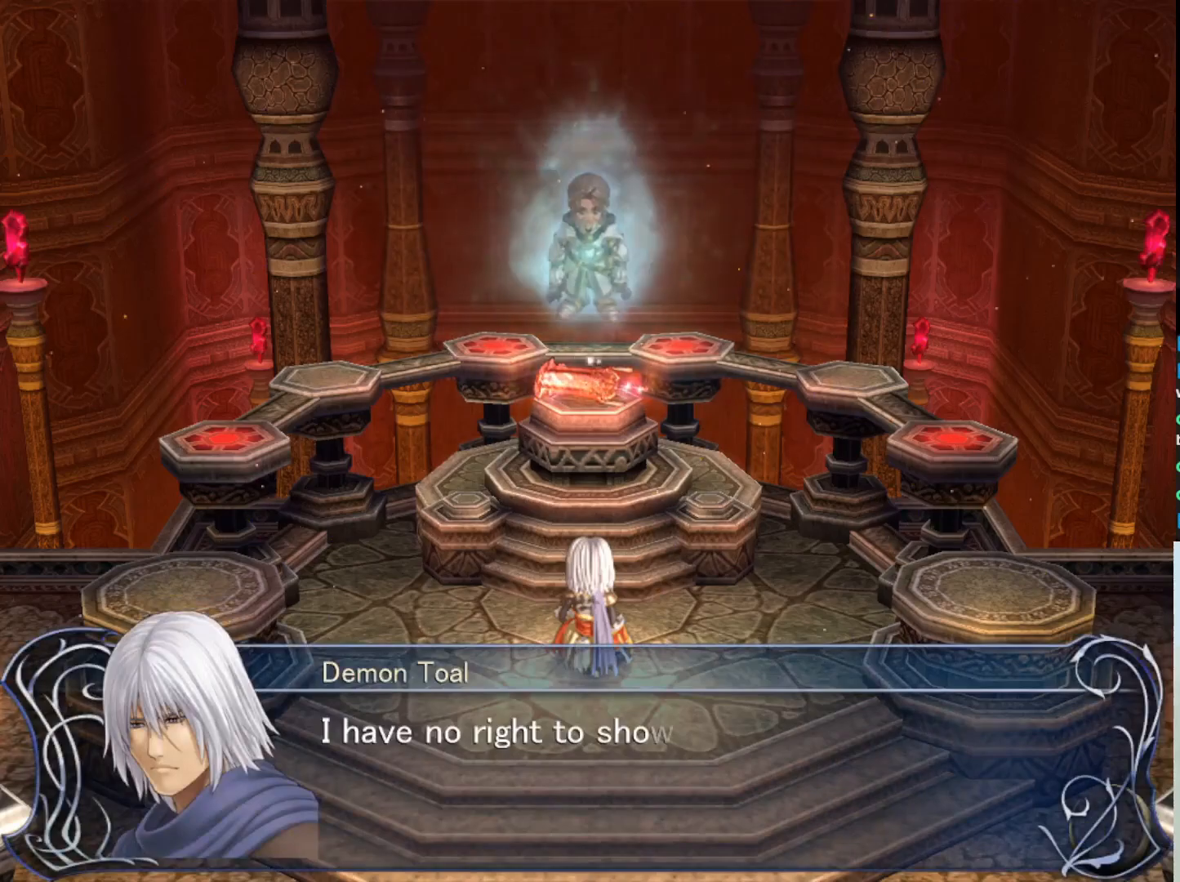
{"buttons": [], "left_stick": "center", "events": []}
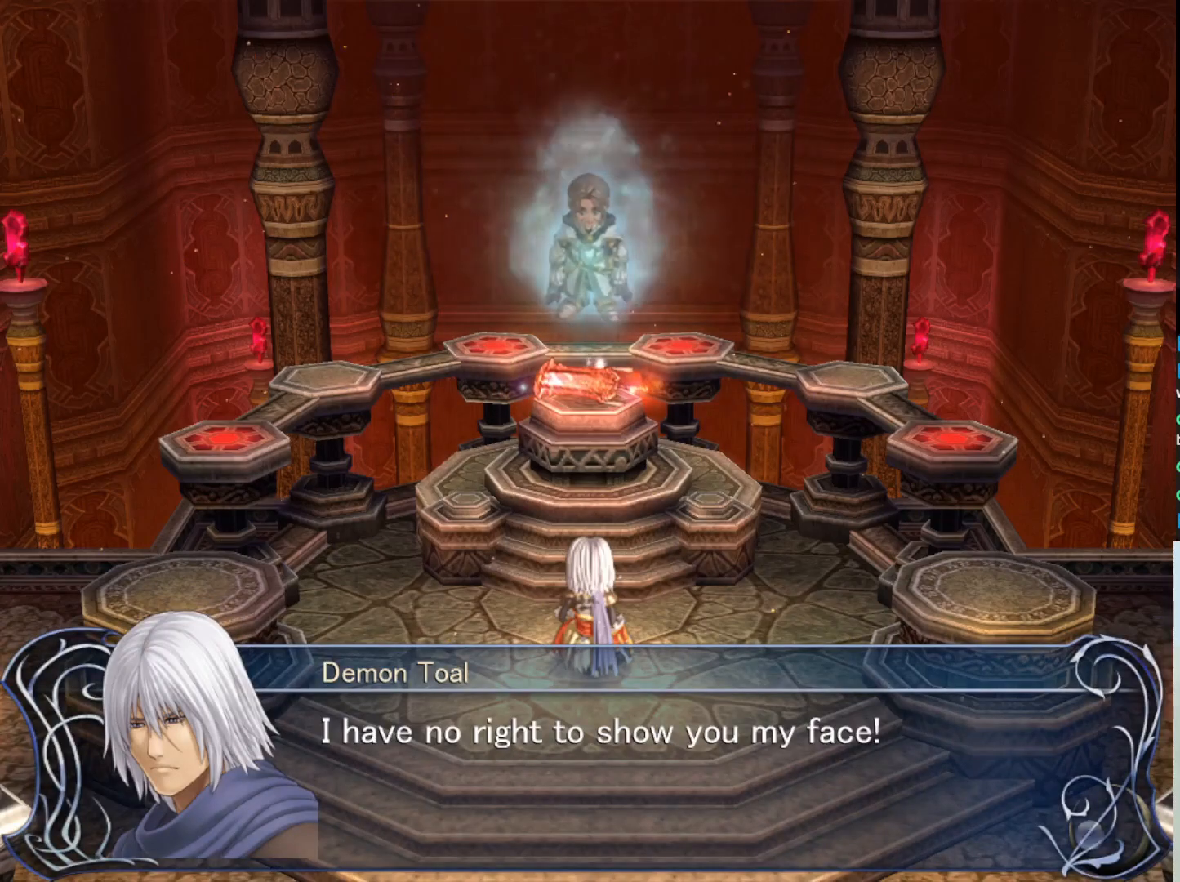
{"buttons": [], "left_stick": "center", "events": []}
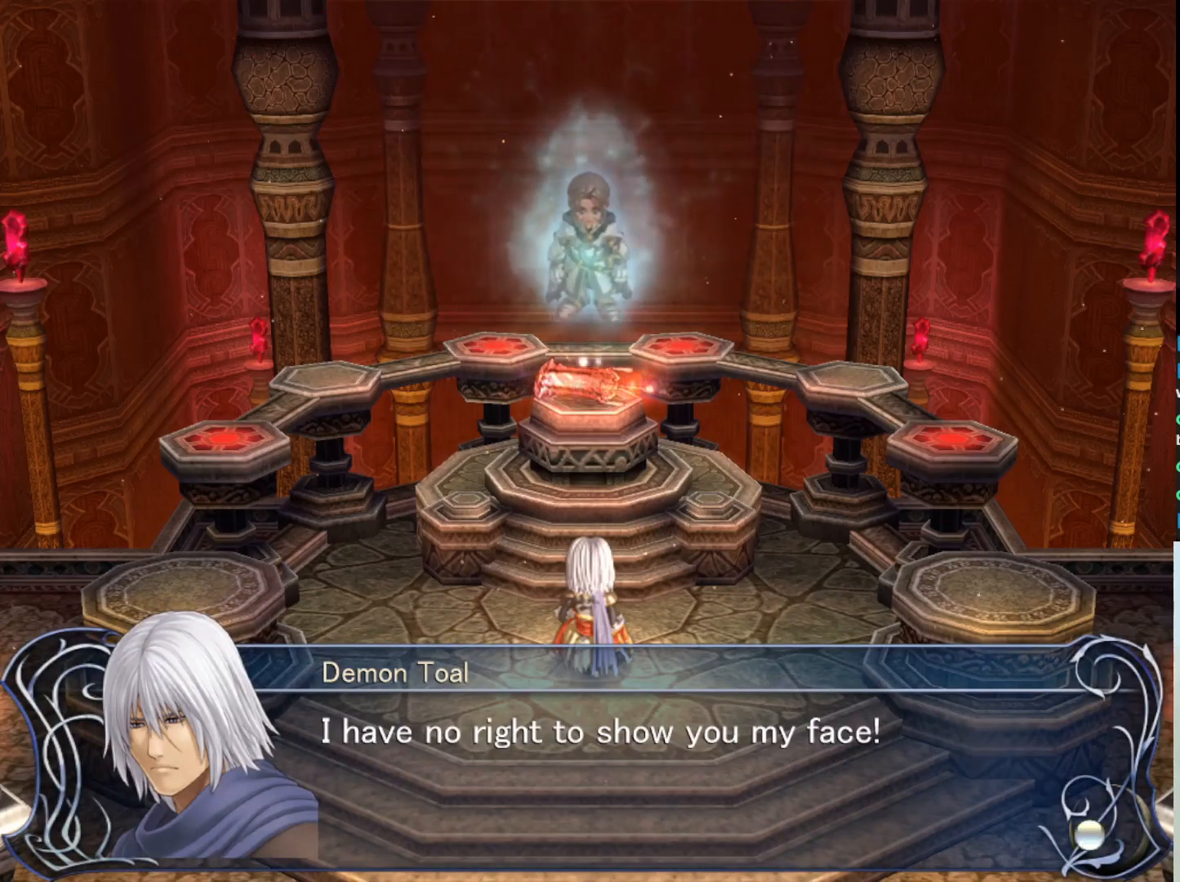
{"buttons": [], "left_stick": "center", "events": []}
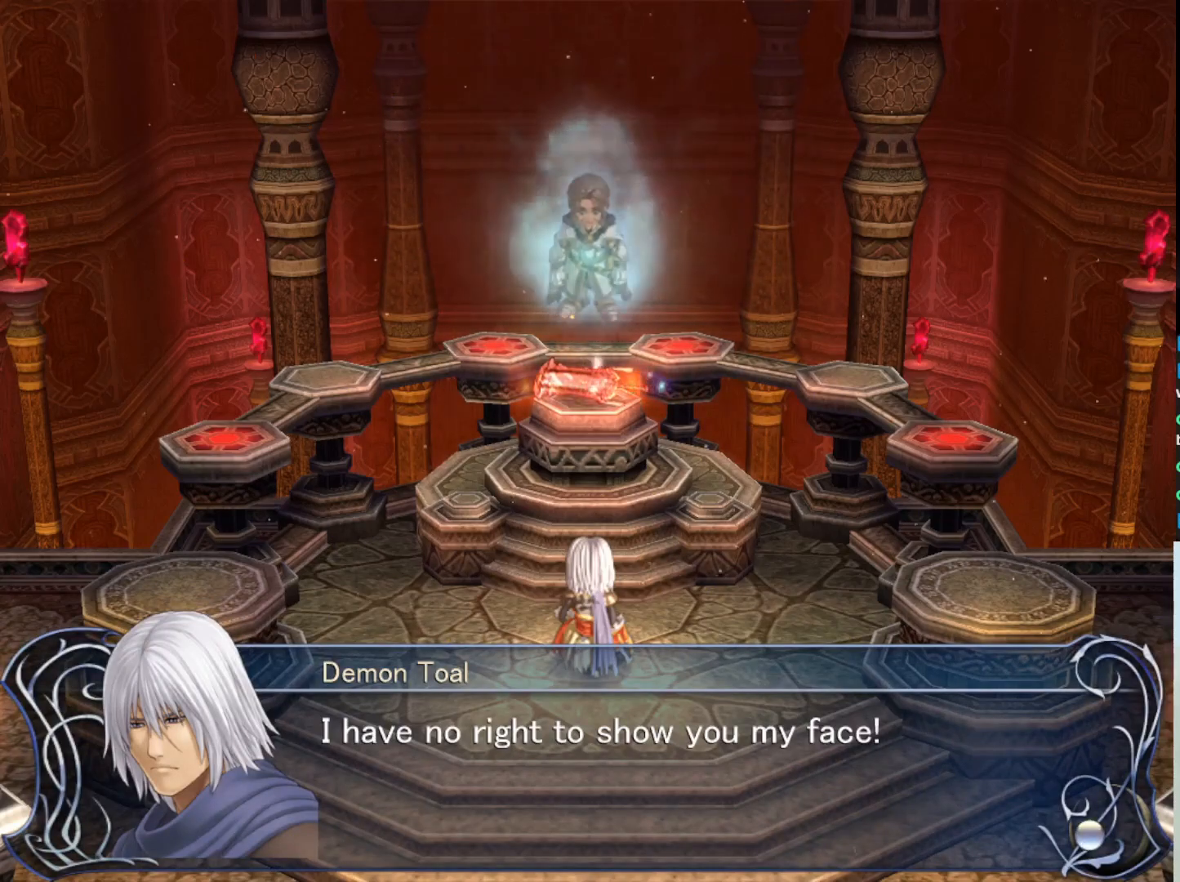
{"buttons": [], "left_stick": "center", "events": [[317, "SQUARE", "down"], [433, "SQUARE", "up"]]}
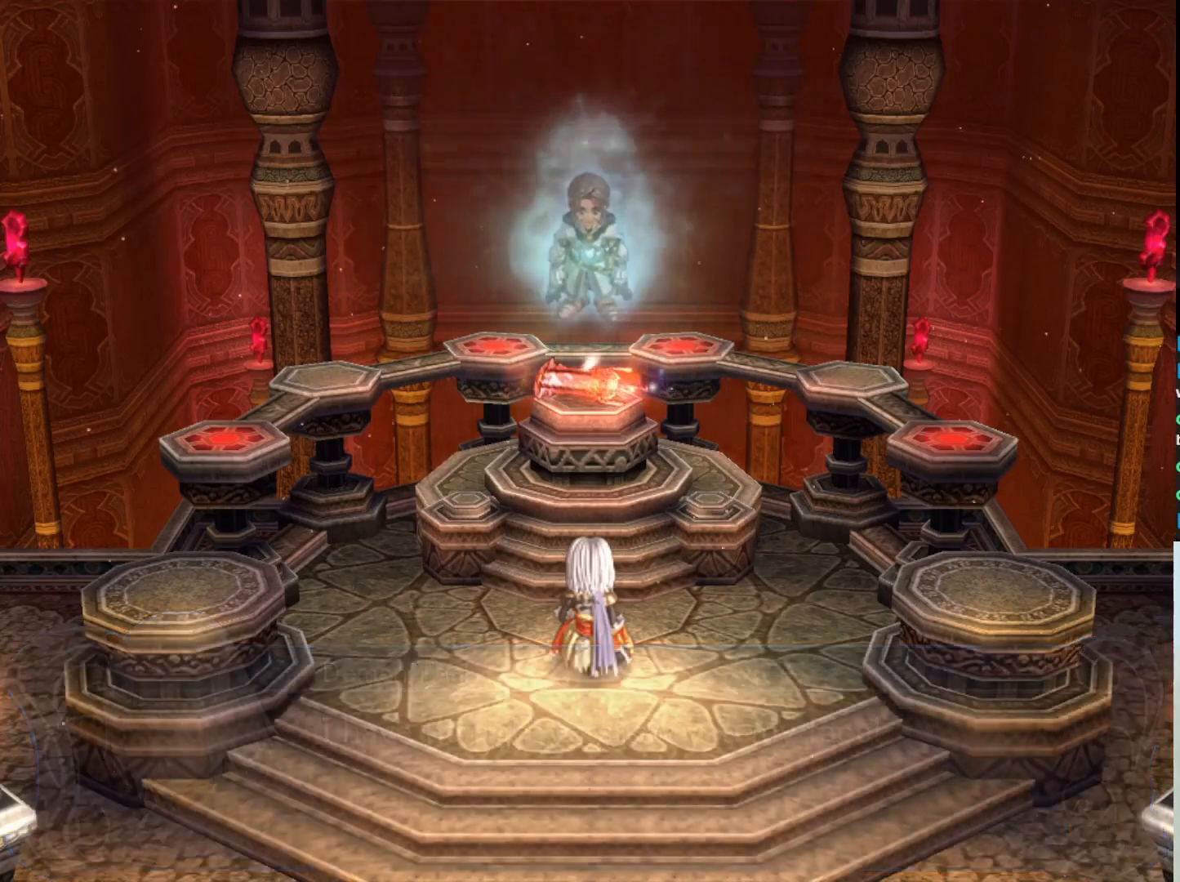
{"buttons": [], "left_stick": "center", "events": []}